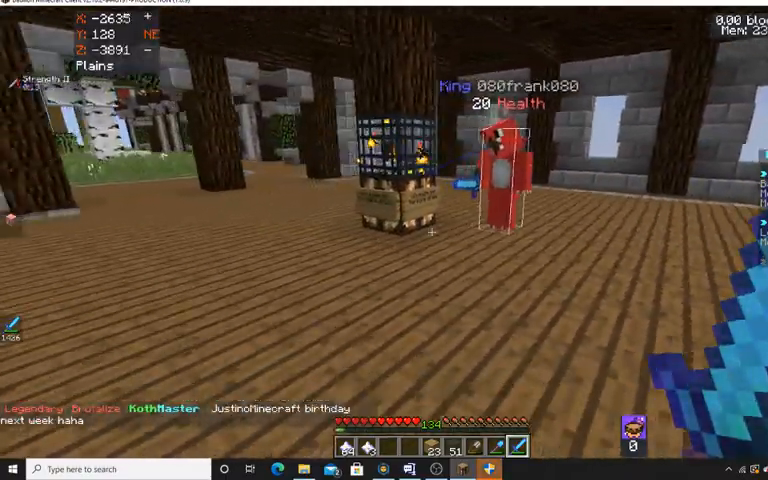
Gameplay with keyboard and mouse; each line is a JSON object with the keys and mouse buttons held at the frame after it. "events" lists presses ("down") and releases ("up") of "a", "d", "s", "space", "w", "mouse_left" and "mouse_right" between this image and that frame as [ms after this image, input, new state], when the widget could be followed in between. "mouse_left", "mouse_right" = the "left", "right" buttons of the "mouse" list. No other keys are recorded. Fast repeated clicks can show as one long hold. Mouse movement is not recorded.
{"keys": ["a", "w"], "mouse": [], "events": [[33, "d", "down"], [33, "s", "up"], [300, "a", "up"], [300, "w", "down"], [433, "d", "up"], [467, "a", "down"]]}
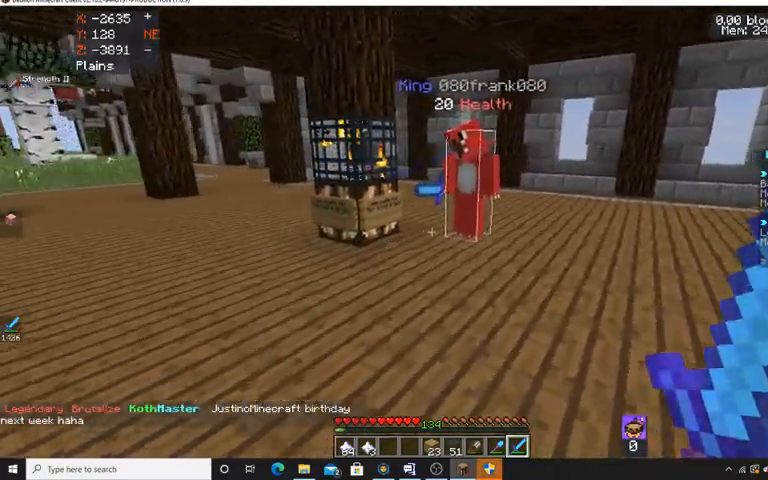
{"keys": ["a", "s"], "mouse": [], "events": [[100, "w", "up"], [367, "s", "down"]]}
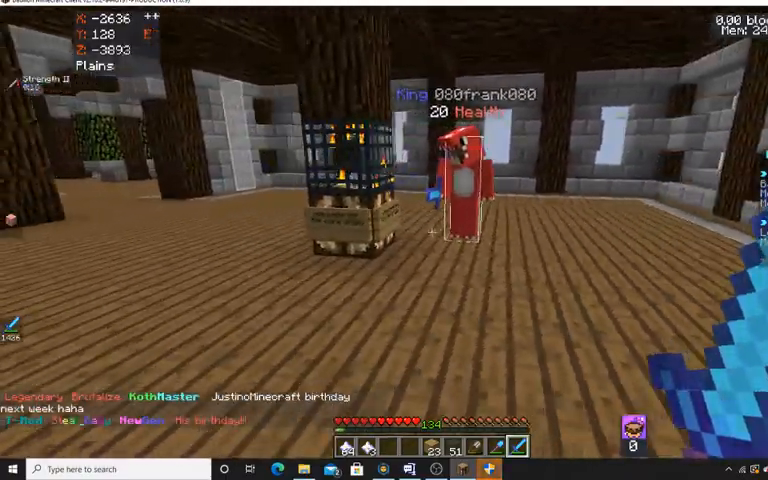
{"keys": ["a"], "mouse": [], "events": [[67, "s", "up"]]}
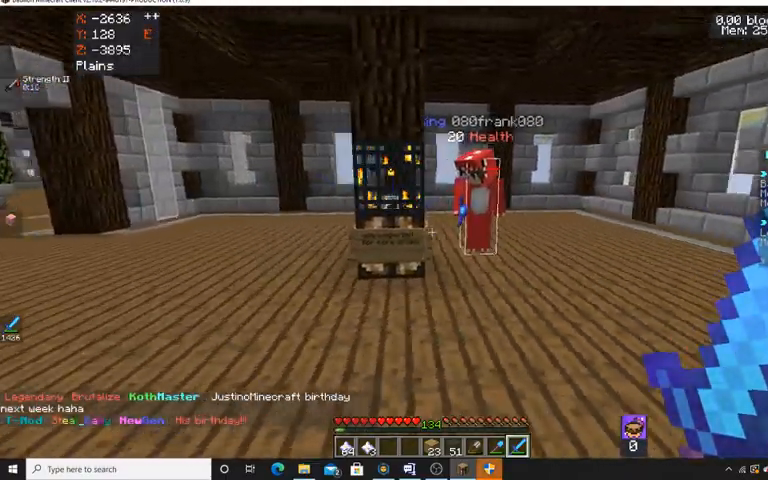
{"keys": ["a"], "mouse": [], "events": []}
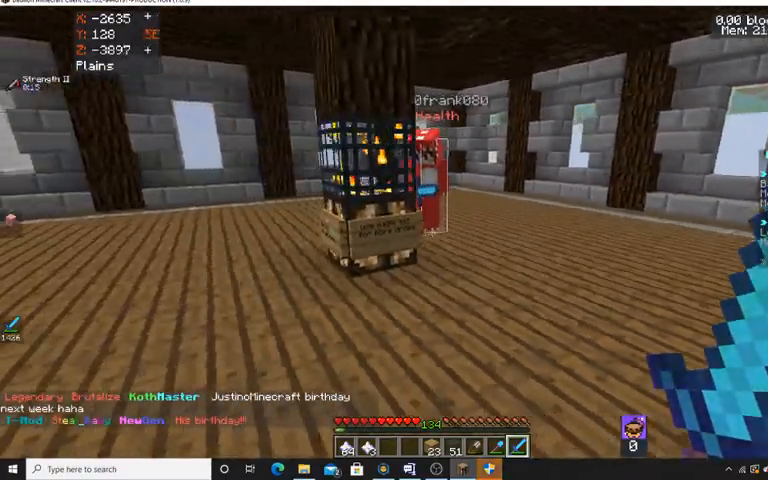
{"keys": ["d"], "mouse": [], "events": [[167, "s", "down"], [200, "a", "up"], [267, "d", "down"], [367, "s", "up"]]}
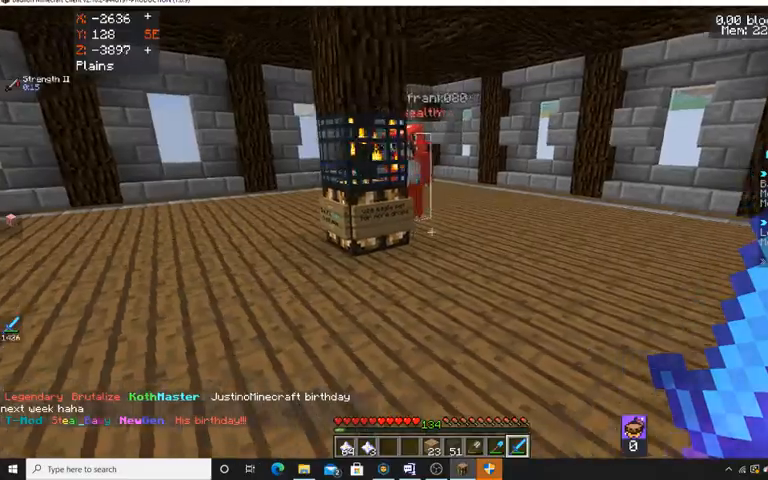
{"keys": ["d"], "mouse": [], "events": [[133, "w", "down"], [467, "w", "up"]]}
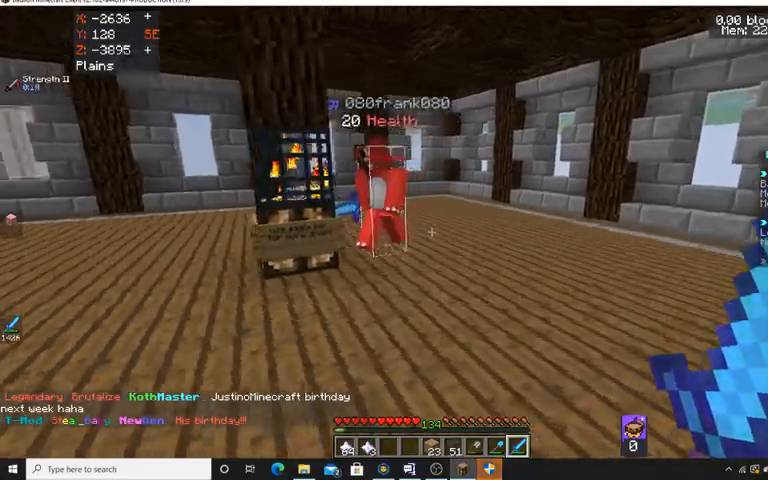
{"keys": ["d"], "mouse": [], "events": [[167, "w", "down"], [400, "w", "up"]]}
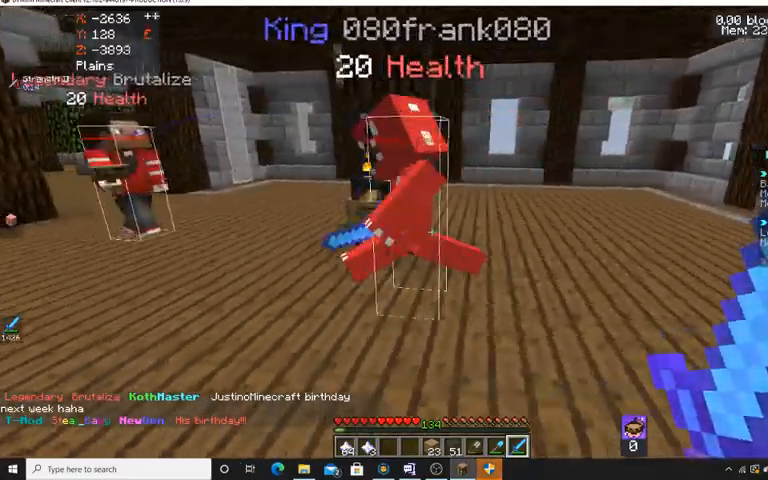
{"keys": ["a"], "mouse": [], "events": [[100, "a", "down"], [100, "d", "up"]]}
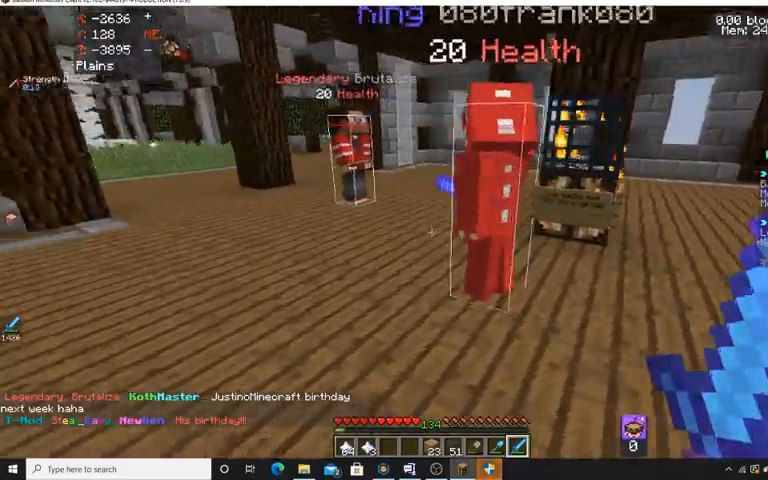
{"keys": ["a", "w"], "mouse": [], "events": [[100, "a", "up"], [300, "a", "down"], [500, "w", "down"]]}
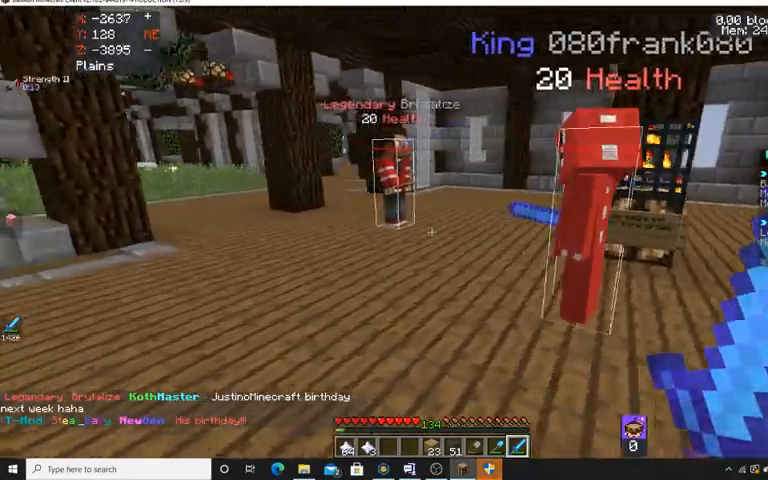
{"keys": ["a", "w"], "mouse": [], "events": [[167, "a", "up"], [233, "w", "up"], [267, "a", "down"], [500, "w", "down"]]}
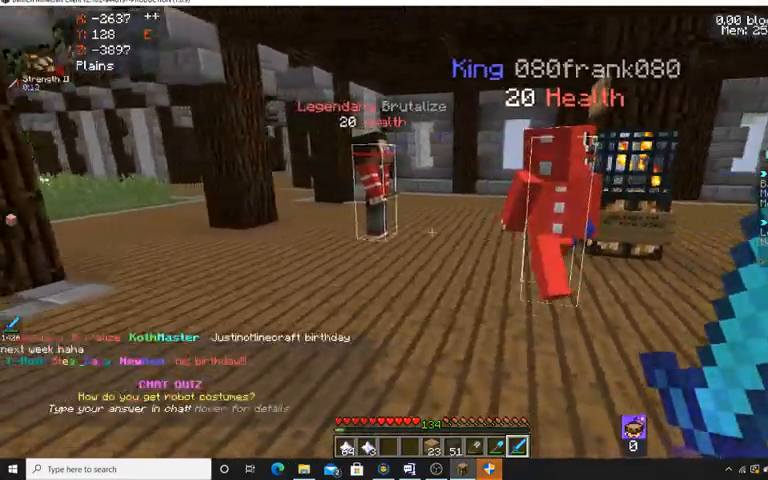
{"keys": ["a"], "mouse": [], "events": [[67, "a", "up"], [267, "w", "up"], [300, "a", "down"]]}
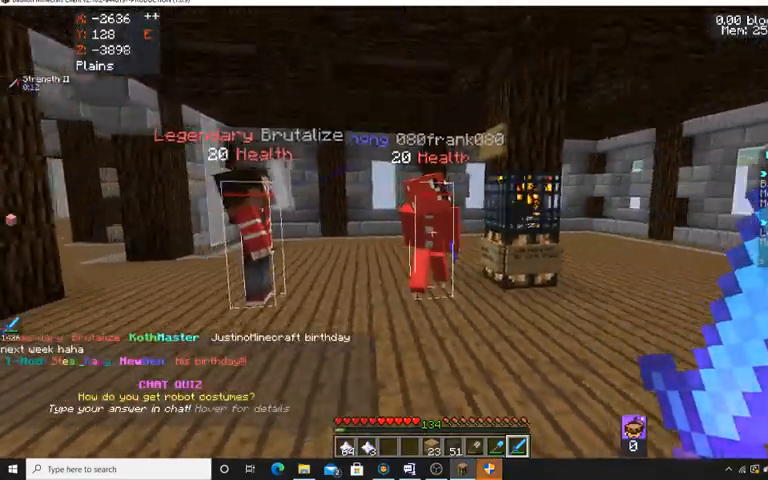
{"keys": ["a", "w"], "mouse": [], "events": [[67, "w", "down"]]}
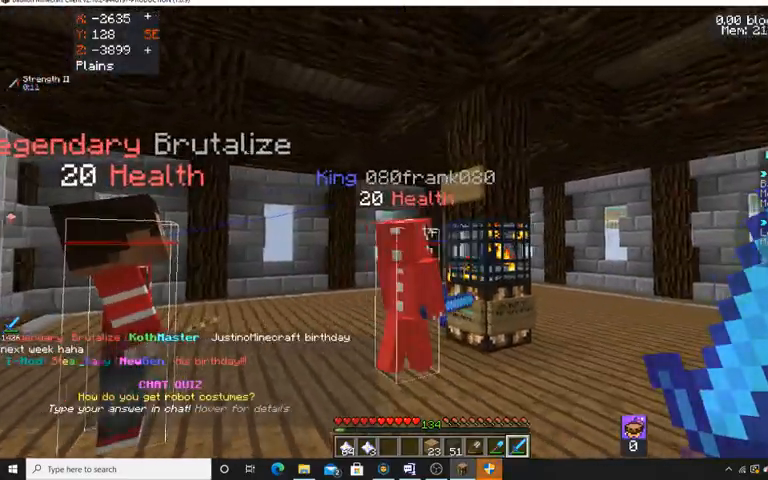
{"keys": ["w"], "mouse": [], "events": [[133, "a", "up"], [167, "w", "up"], [267, "a", "down"], [400, "w", "down"], [500, "a", "up"]]}
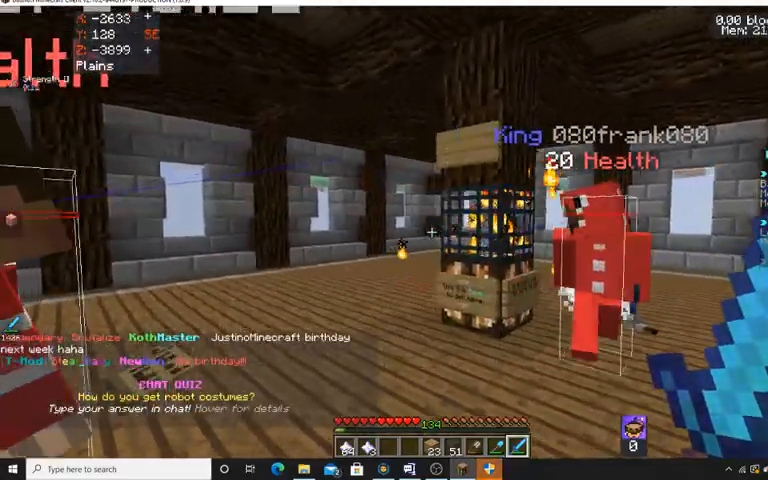
{"keys": ["s"], "mouse": [], "events": [[200, "a", "down"], [233, "w", "up"], [333, "a", "up"], [433, "s", "down"]]}
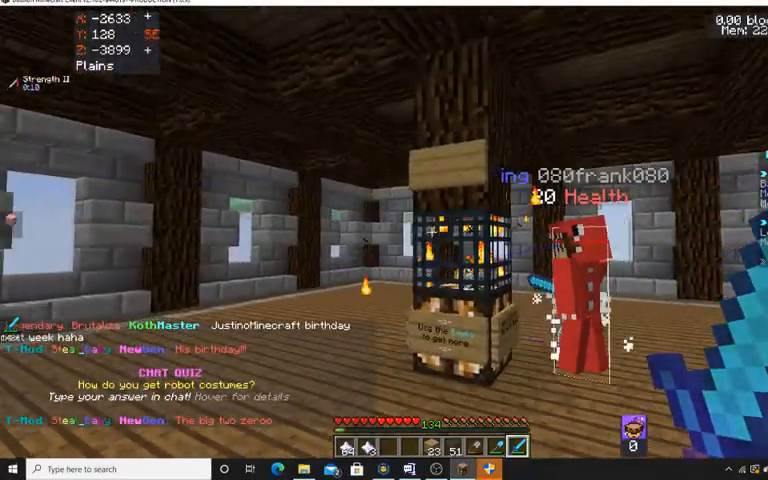
{"keys": ["a"], "mouse": [], "events": [[100, "s", "up"], [233, "d", "down"], [433, "d", "up"], [500, "a", "down"]]}
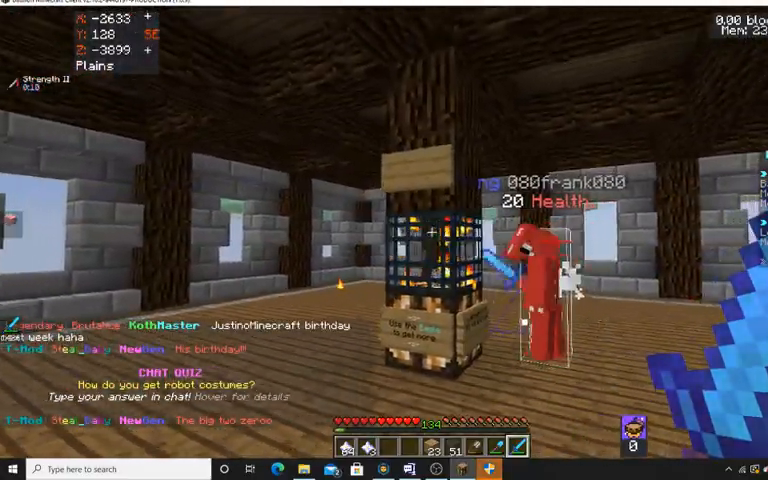
{"keys": [], "mouse": [], "events": [[133, "a", "up"], [200, "w", "down"], [400, "w", "up"]]}
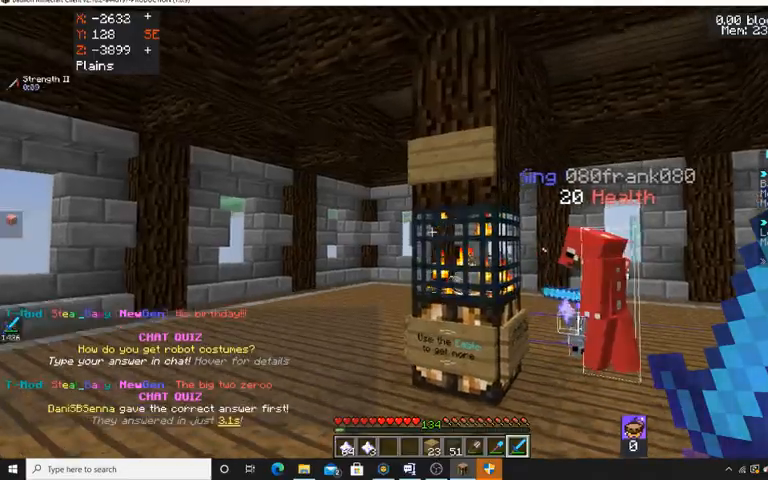
{"keys": ["d", "w"], "mouse": [], "events": [[67, "d", "down"], [233, "w", "down"]]}
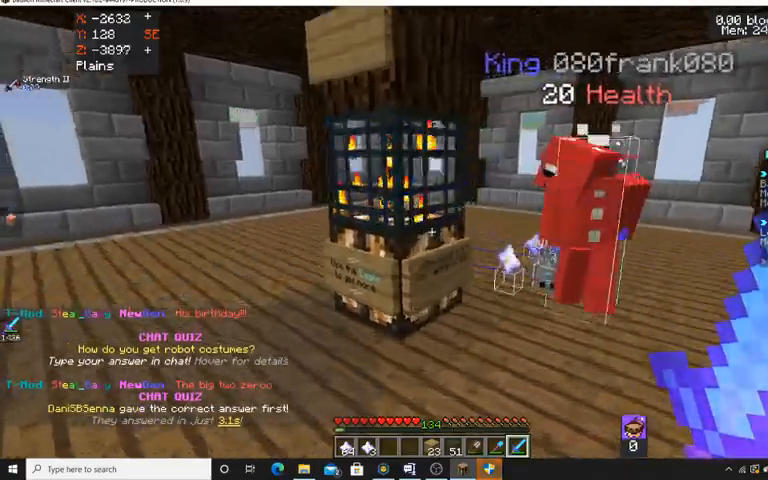
{"keys": ["d", "w"], "mouse": [], "events": []}
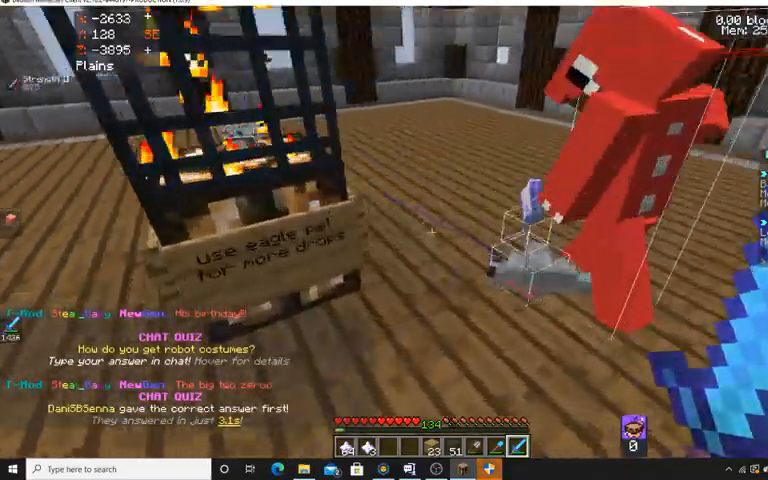
{"keys": [], "mouse": [], "events": [[33, "w", "up"], [67, "d", "up"]]}
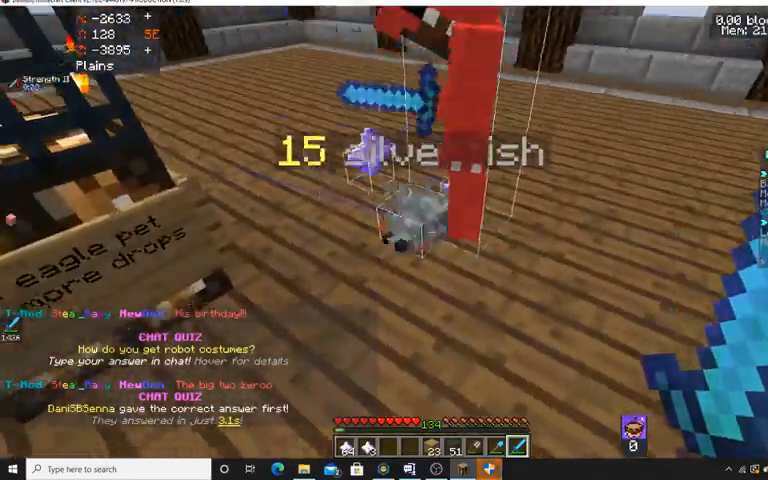
{"keys": ["w"], "mouse": ["left"], "events": [[400, "w", "down"], [433, "mouse_left", "down"]]}
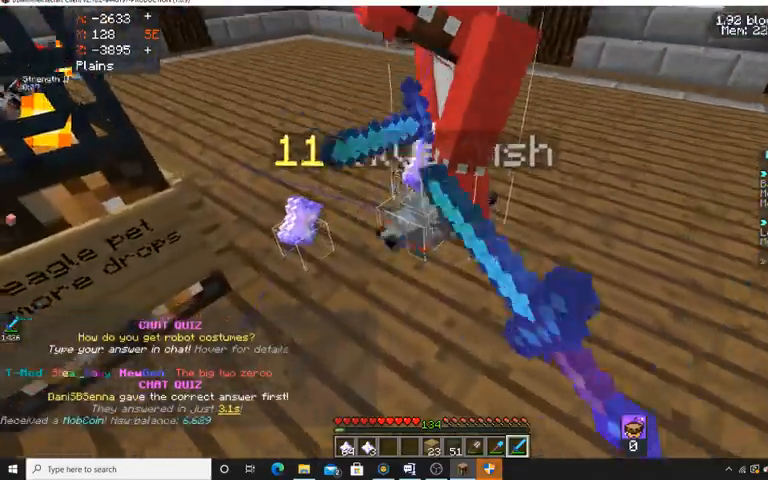
{"keys": [], "mouse": ["left"], "events": [[233, "w", "up"]]}
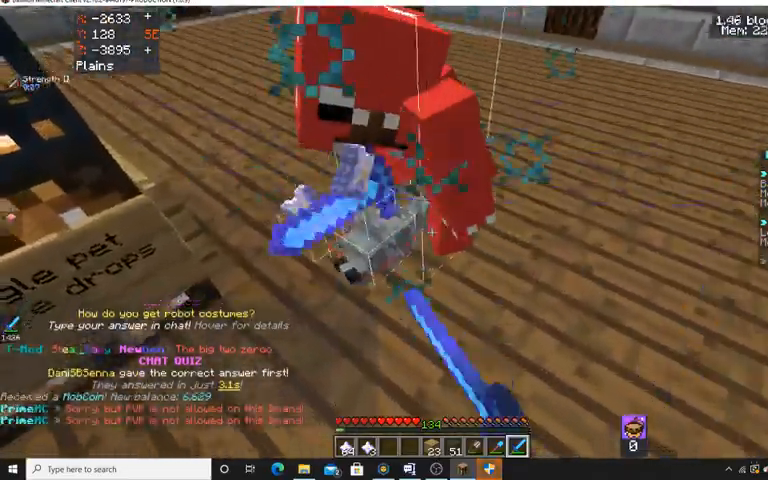
{"keys": [], "mouse": ["left"], "events": []}
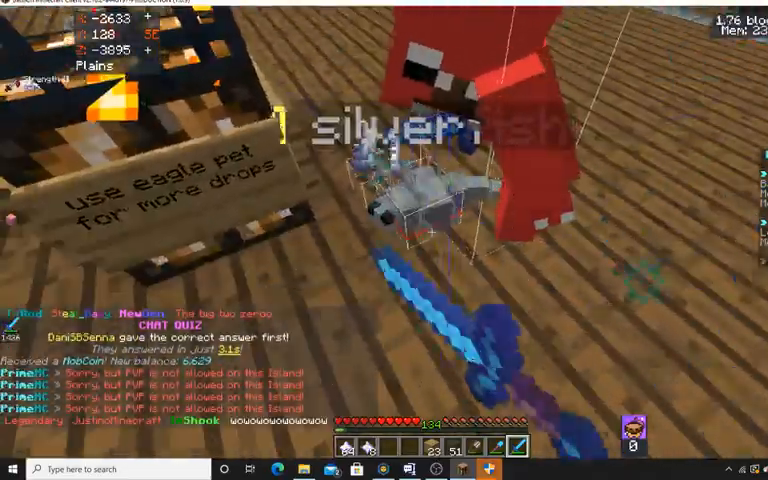
{"keys": [], "mouse": ["left"], "events": []}
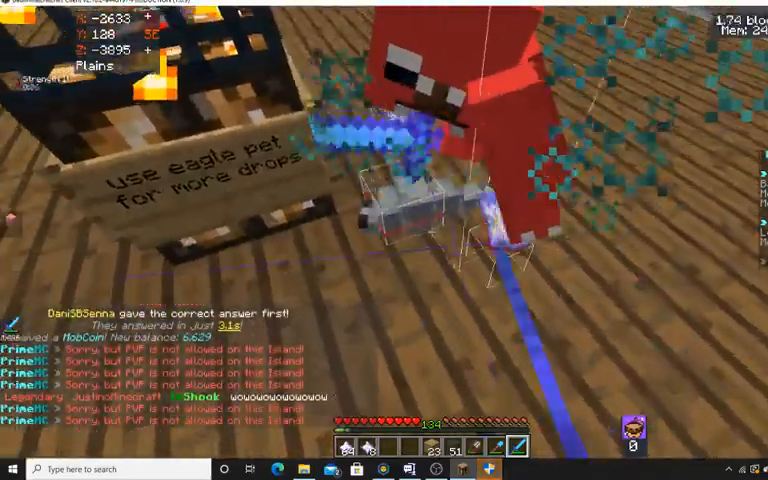
{"keys": [], "mouse": ["left"], "events": [[167, "a", "down"], [367, "a", "up"]]}
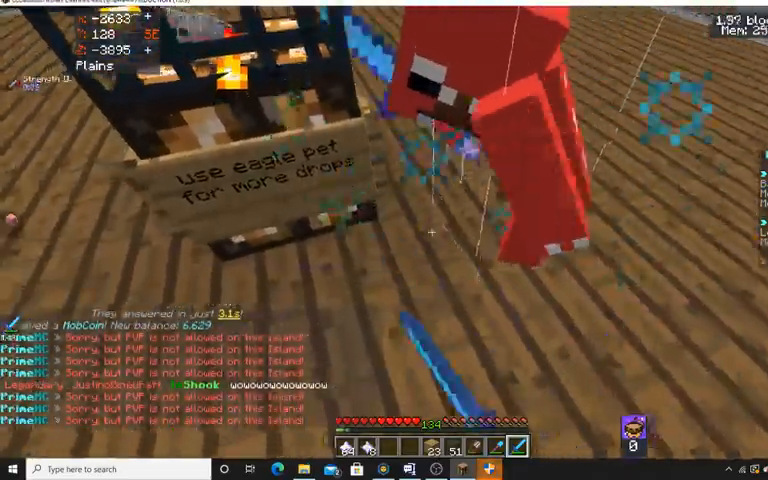
{"keys": ["a"], "mouse": [], "events": [[33, "a", "down"], [233, "a", "up"], [300, "a", "down"], [400, "mouse_left", "up"]]}
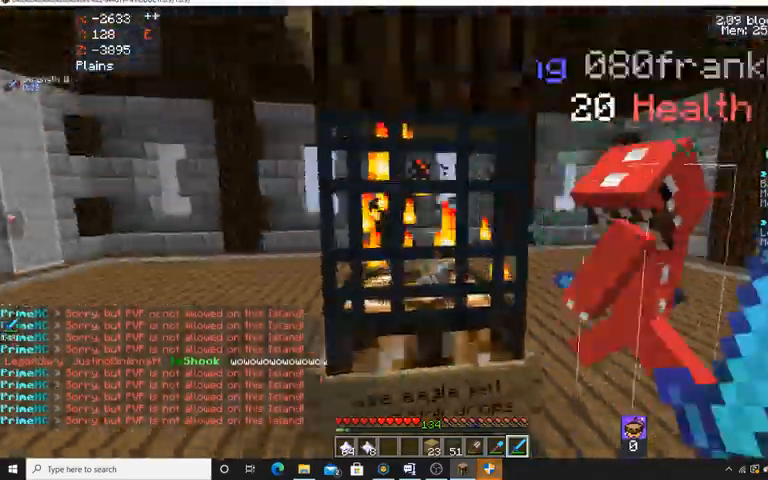
{"keys": ["a"], "mouse": [], "events": [[200, "s", "down"], [500, "s", "up"]]}
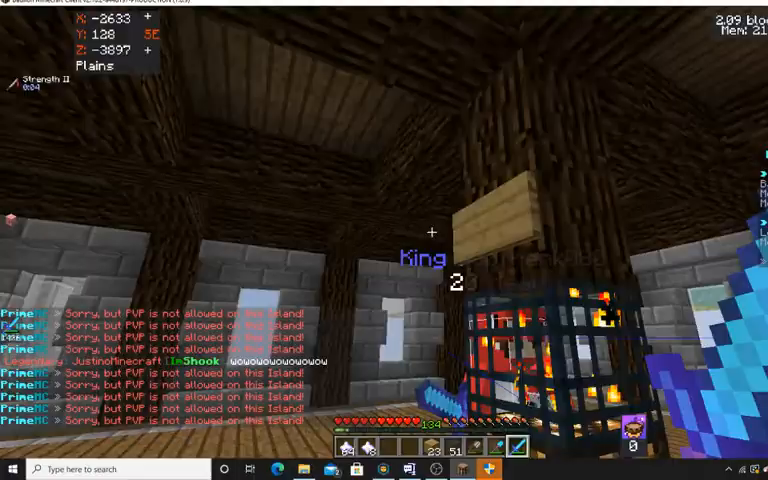
{"keys": ["a", "s"], "mouse": [], "events": [[100, "a", "up"], [233, "s", "down"], [433, "a", "down"]]}
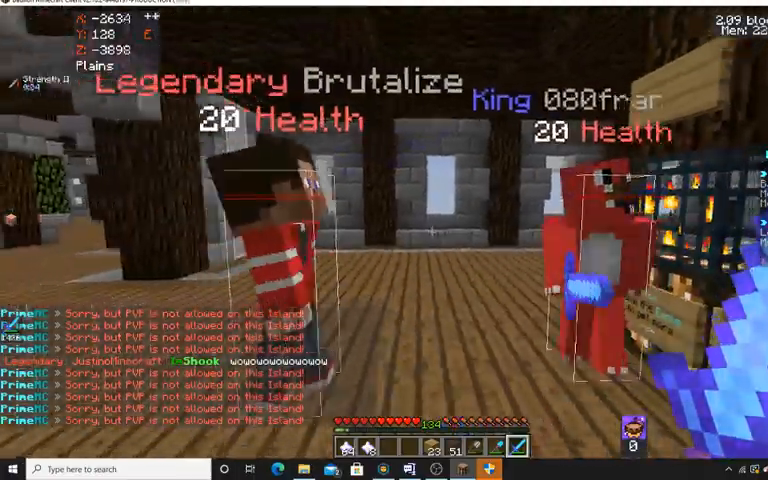
{"keys": ["a", "s"], "mouse": [], "events": [[67, "s", "up"], [367, "s", "down"]]}
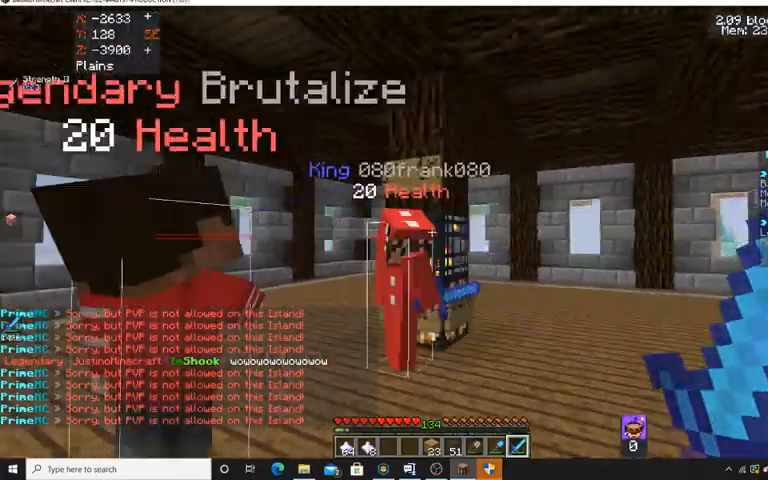
{"keys": ["a", "w"], "mouse": [], "events": [[33, "s", "up"], [67, "a", "up"], [133, "w", "down"], [367, "a", "down"]]}
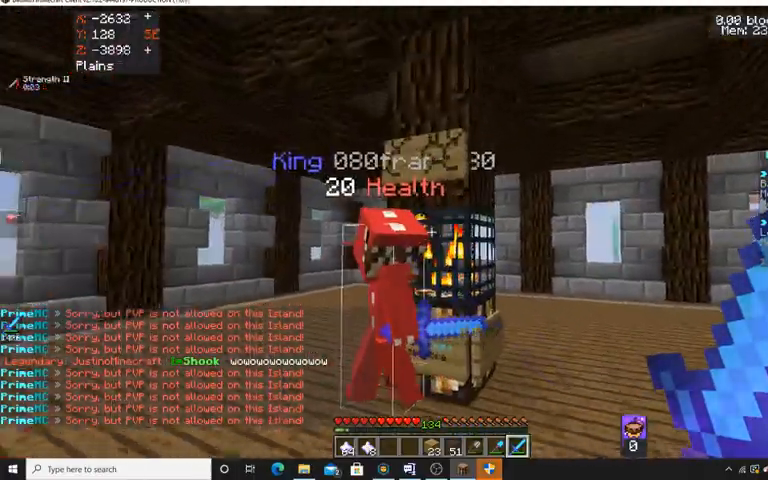
{"keys": ["d"], "mouse": [], "events": [[67, "a", "up"], [100, "w", "up"], [267, "s", "down"], [367, "d", "down"], [433, "s", "up"]]}